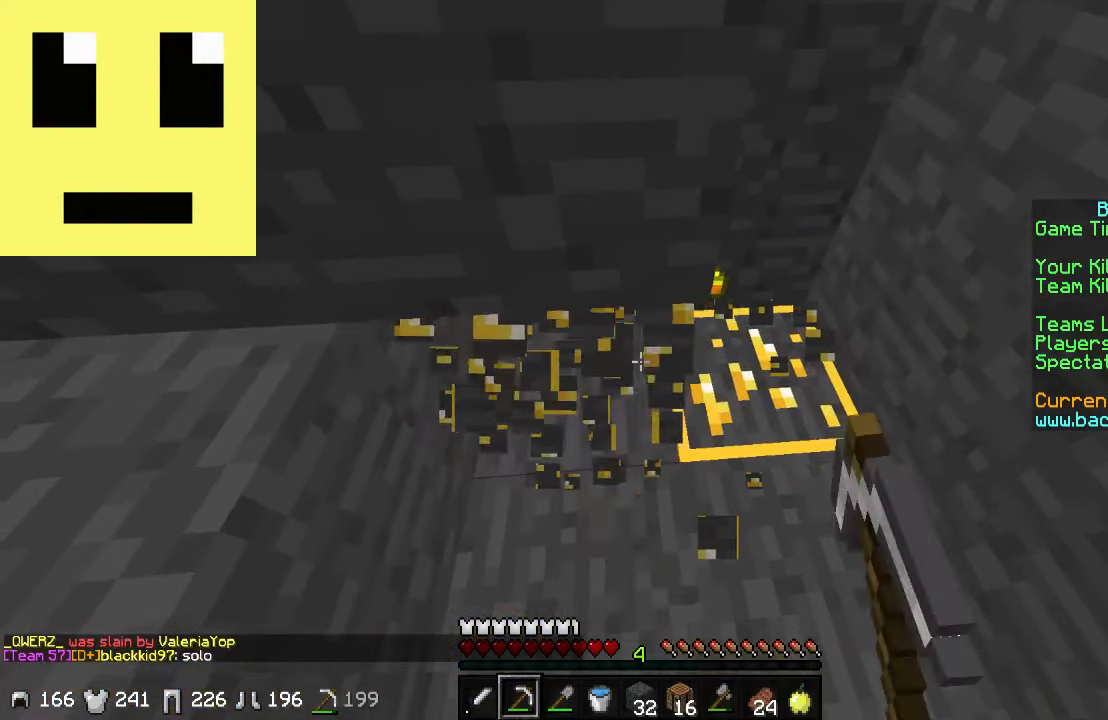
Gameplay with keyboard and mouse; each line is a JSON object with the keys and mouse buttons held at the frame after it. "events" lists presses ("down") and releases ("up") of "a", "d", "s", "w", "mouse_left" and "mouse_right" between this image and that frame as [ms after this image, input, new state], when the widget could be followed in between. "mouse_left", "mouse_right" = the "left", "right" buttons of the "mouse" list. No other keys are recorded. Fast repeated clicks can show as one long hold. Mouse movement is not recorded.
{"keys": [], "mouse": ["left"], "events": []}
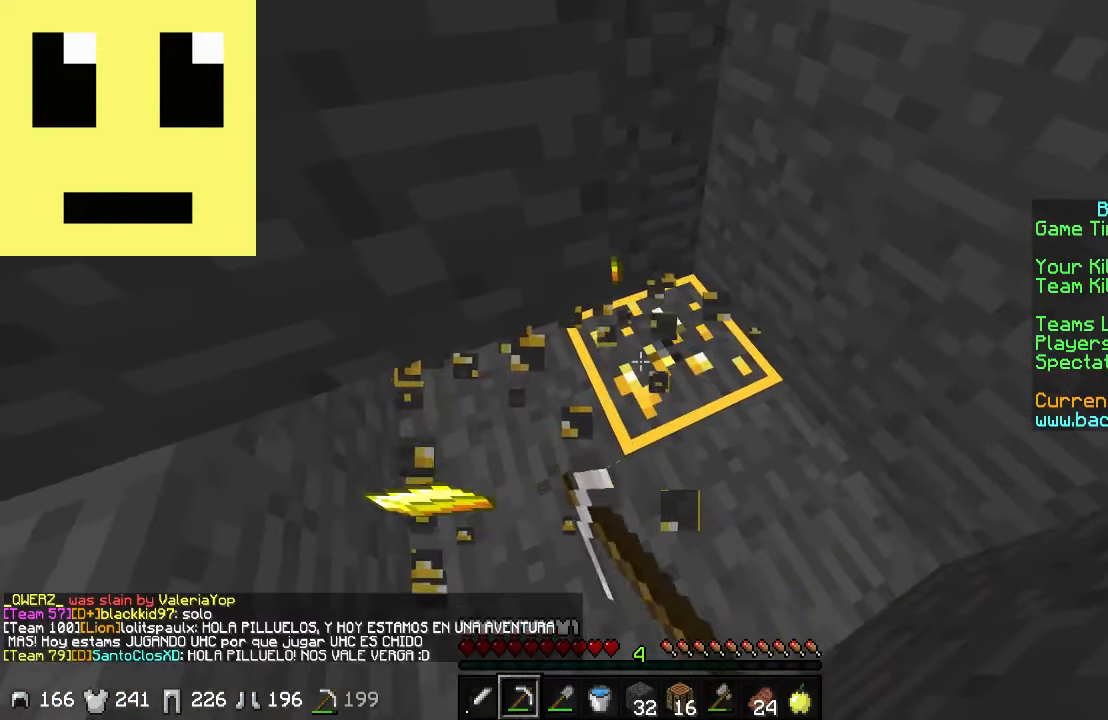
{"keys": [], "mouse": ["left"], "events": []}
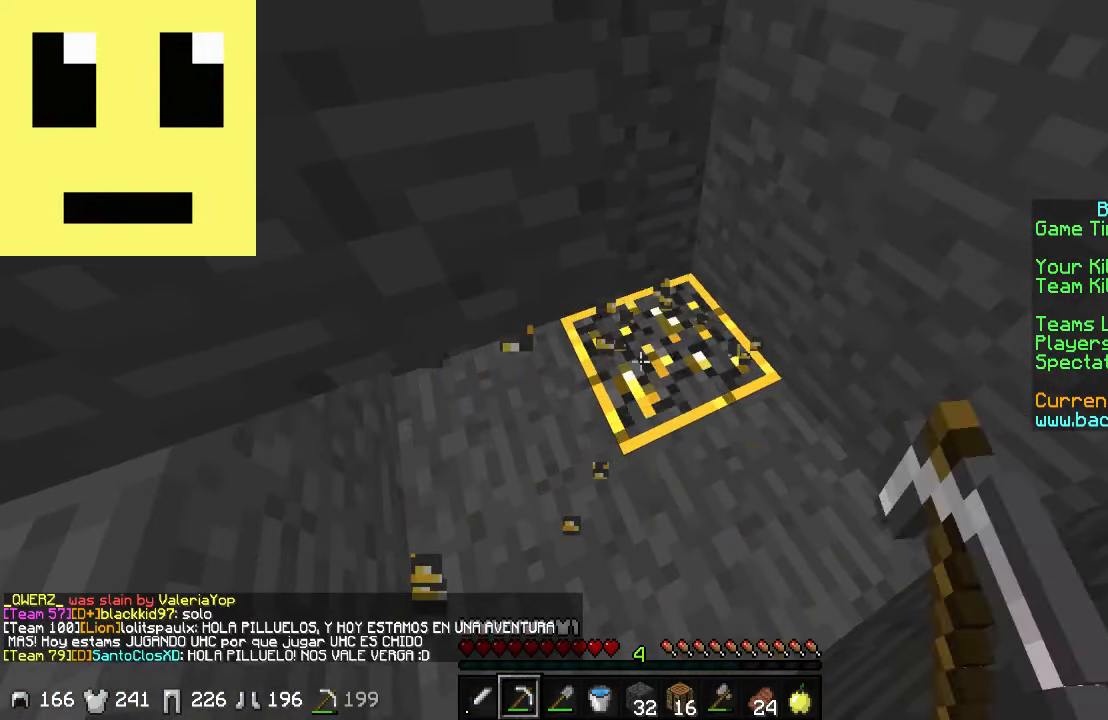
{"keys": ["w"], "mouse": ["left"], "events": [[83, "w", "down"], [183, "d", "down"], [433, "d", "up"]]}
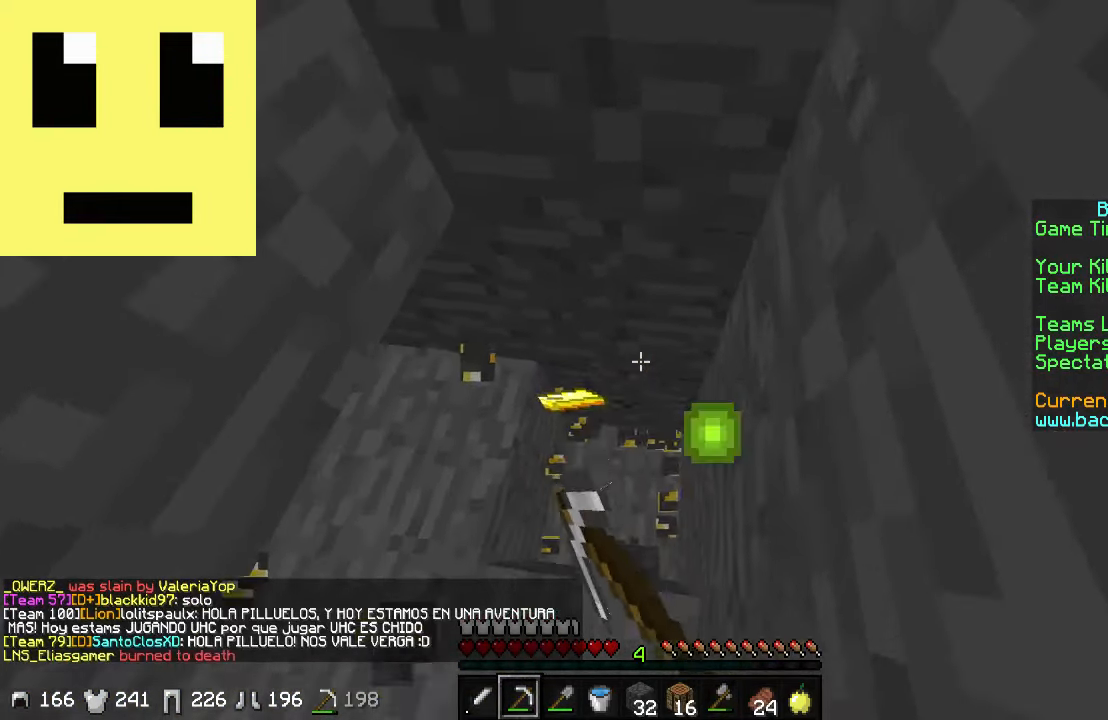
{"keys": ["d"], "mouse": ["left"], "events": [[117, "mouse_left", "up"], [167, "w", "up"], [267, "d", "down"], [267, "s", "down"], [383, "mouse_left", "down"], [417, "s", "up"]]}
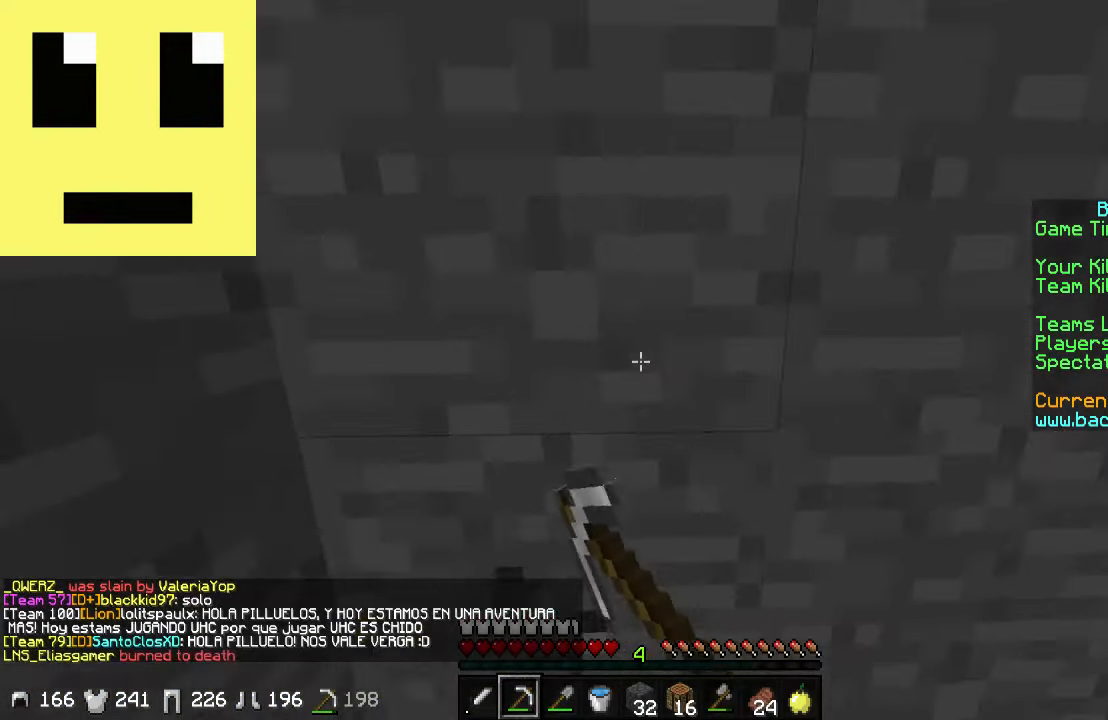
{"keys": [], "mouse": ["left"], "events": [[267, "d", "up"]]}
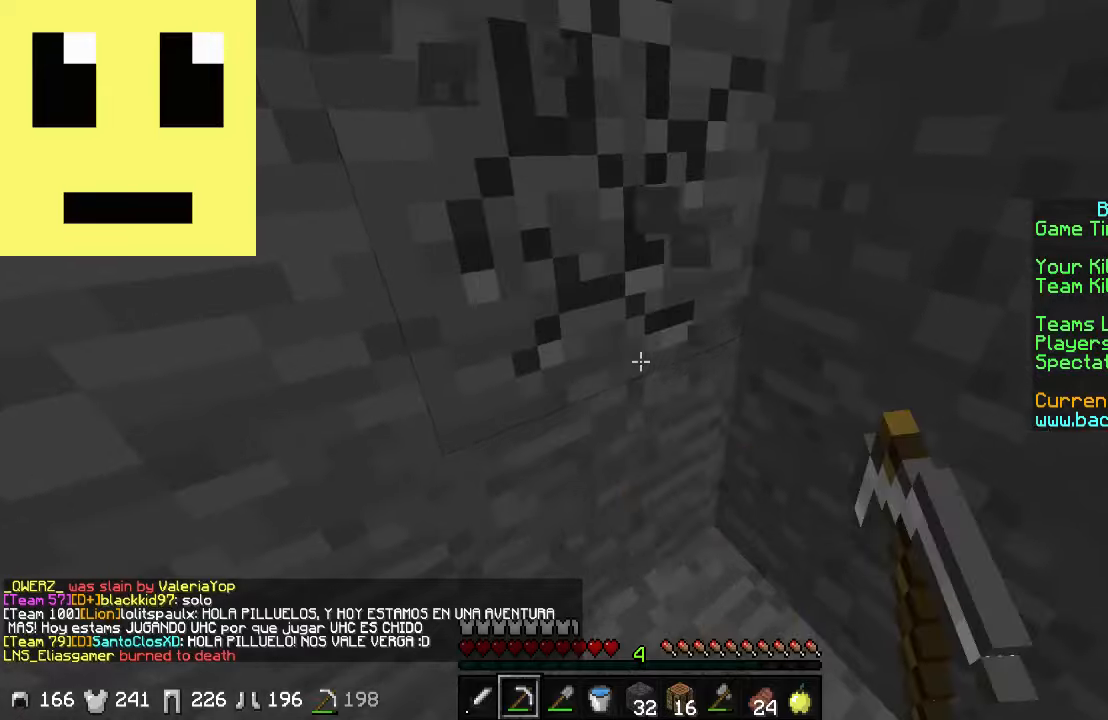
{"keys": ["w"], "mouse": ["left"], "events": [[284, "w", "down"]]}
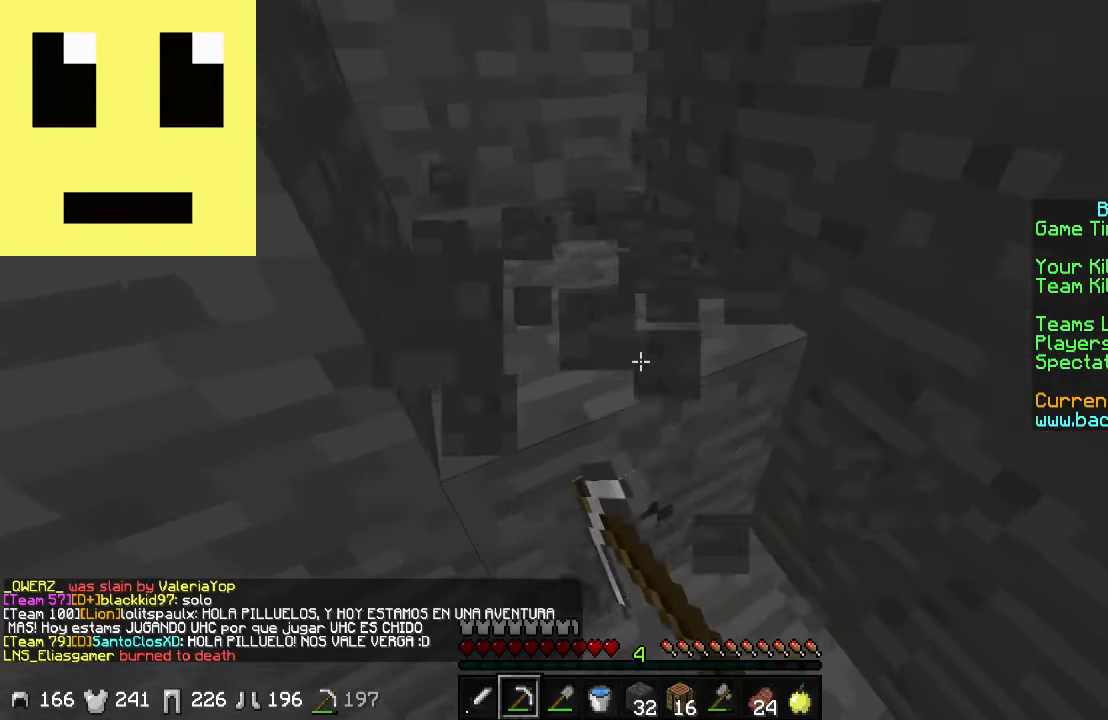
{"keys": ["w"], "mouse": ["left"], "events": [[67, "w", "up"], [267, "d", "down"], [267, "w", "down"], [417, "d", "up"]]}
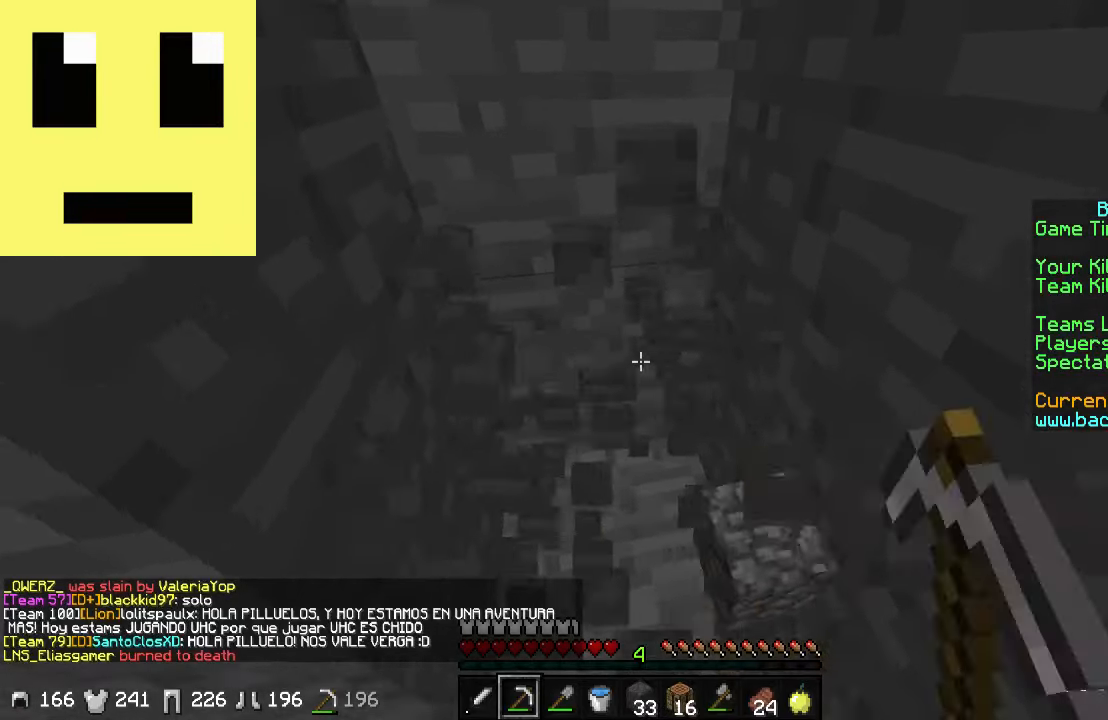
{"keys": ["w"], "mouse": ["left"], "events": [[17, "w", "up"], [284, "w", "down"]]}
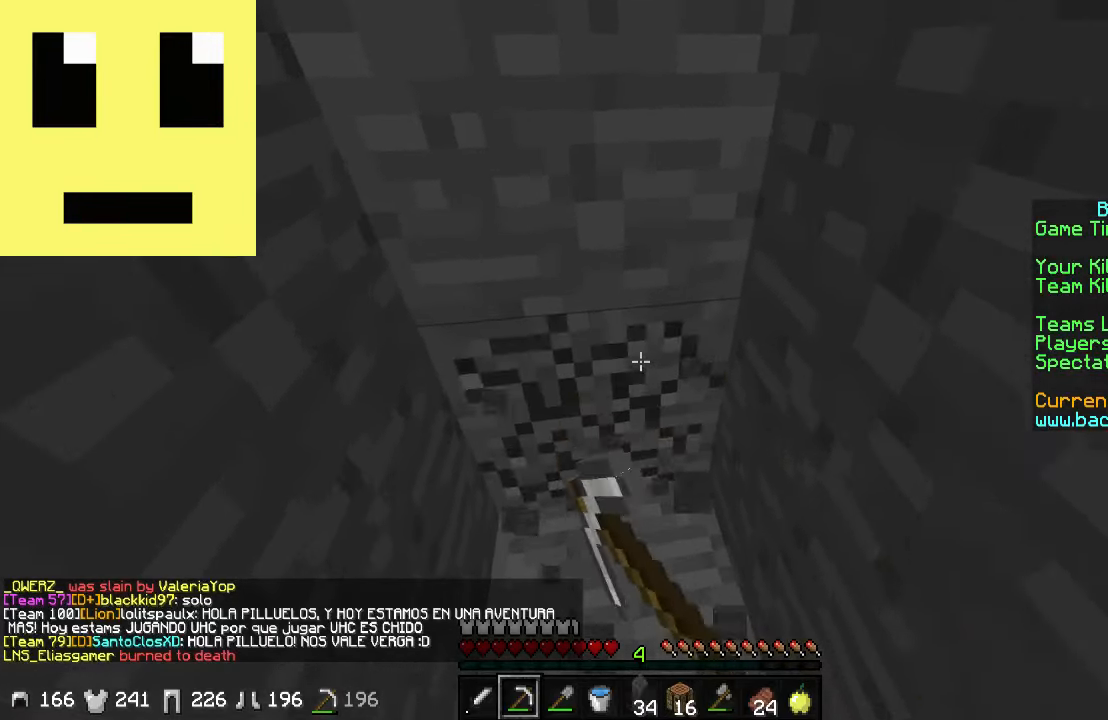
{"keys": ["w"], "mouse": ["left"], "events": []}
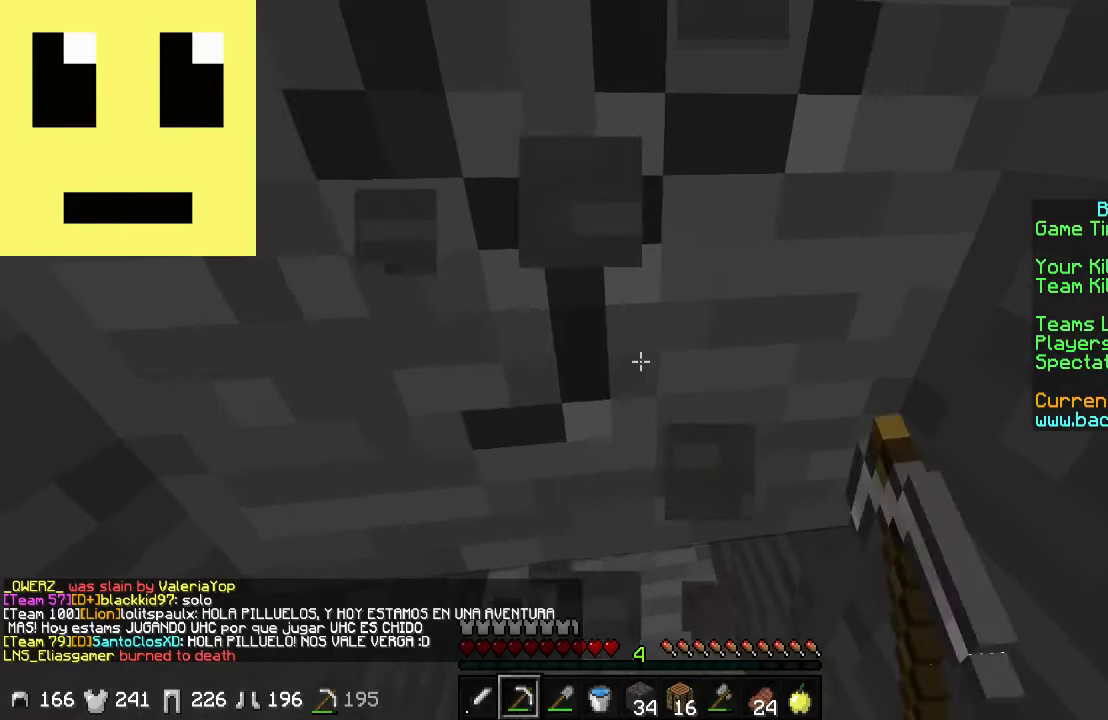
{"keys": ["w"], "mouse": ["left"], "events": [[117, "w", "up"], [417, "w", "down"]]}
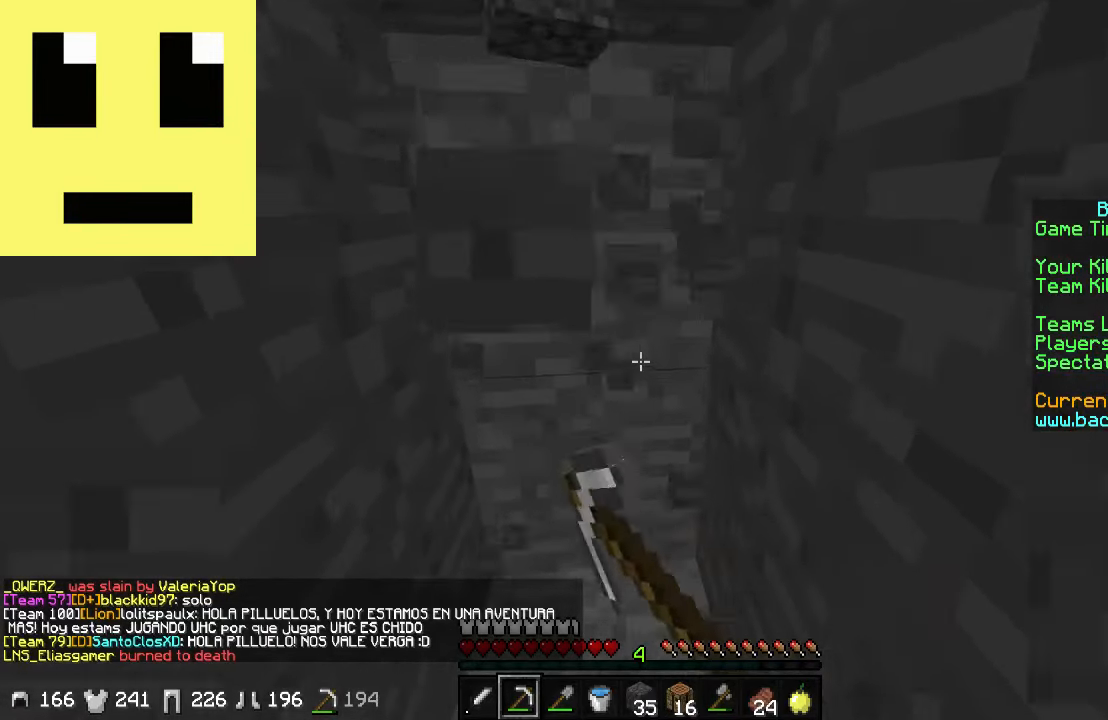
{"keys": ["w"], "mouse": ["left"], "events": [[267, "w", "up"], [467, "w", "down"]]}
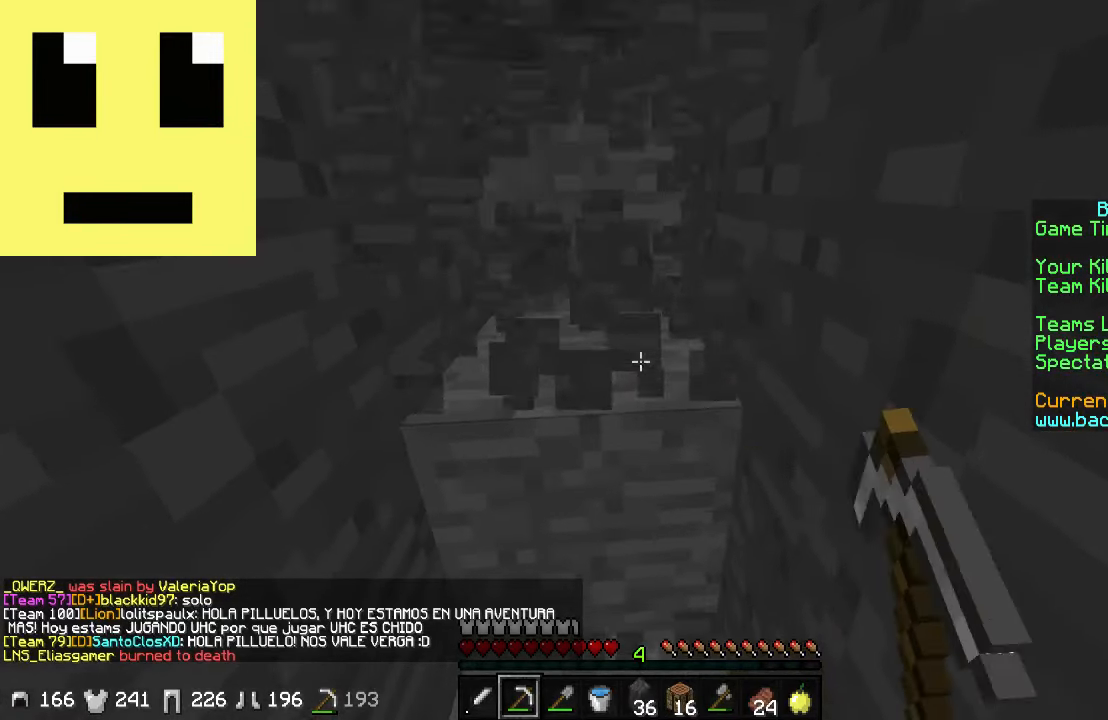
{"keys": [], "mouse": ["left"], "events": [[67, "w", "up"], [217, "w", "down"], [267, "w", "up"], [417, "w", "down"], [467, "w", "up"]]}
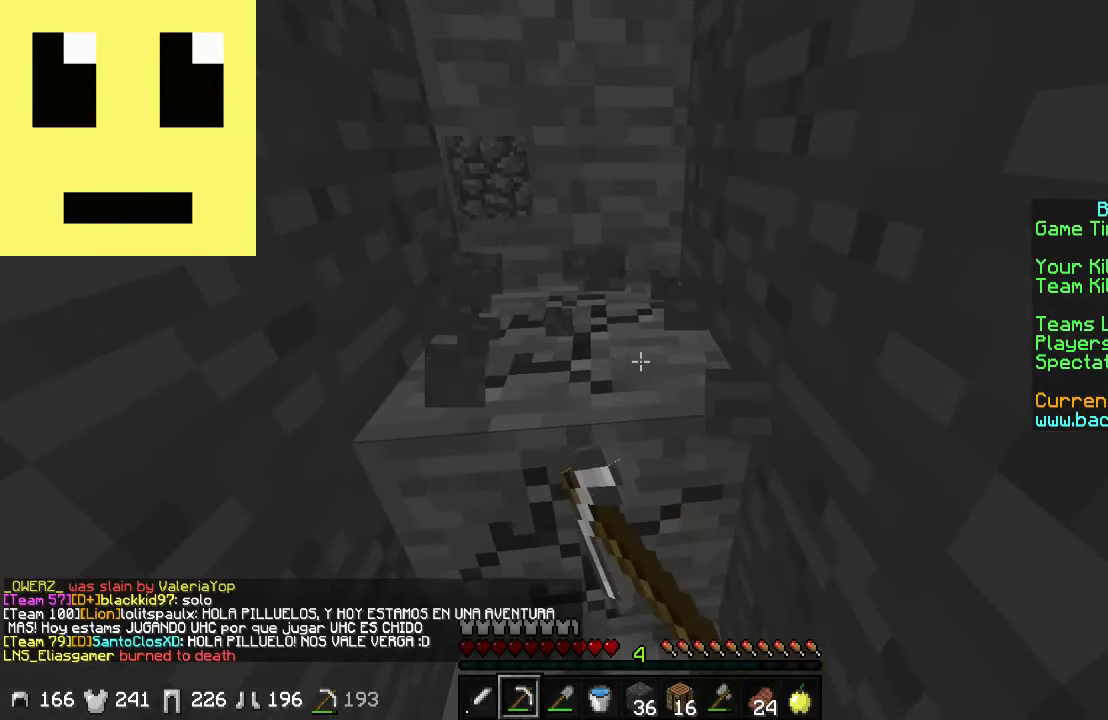
{"keys": [], "mouse": ["left"], "events": [[67, "w", "down"], [167, "w", "up"], [267, "w", "down"], [317, "w", "up"], [417, "w", "down"], [467, "w", "up"]]}
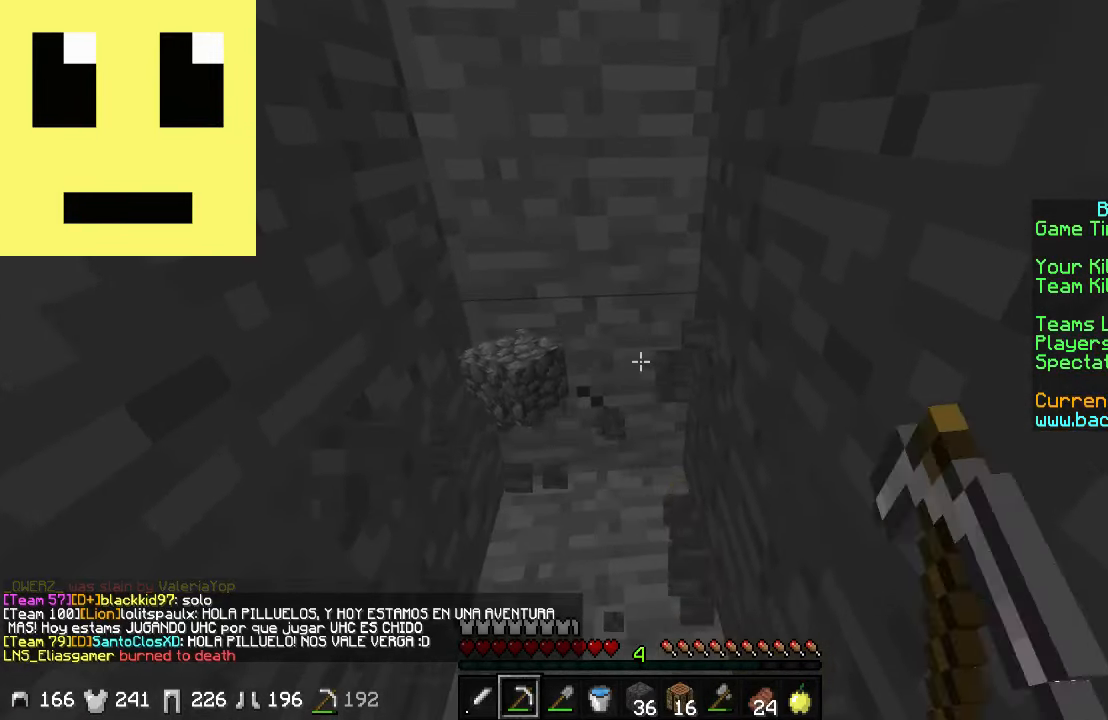
{"keys": [], "mouse": ["left"], "events": [[67, "w", "down"], [134, "w", "up"], [217, "w", "down"], [267, "w", "up"], [367, "w", "down"], [467, "w", "up"]]}
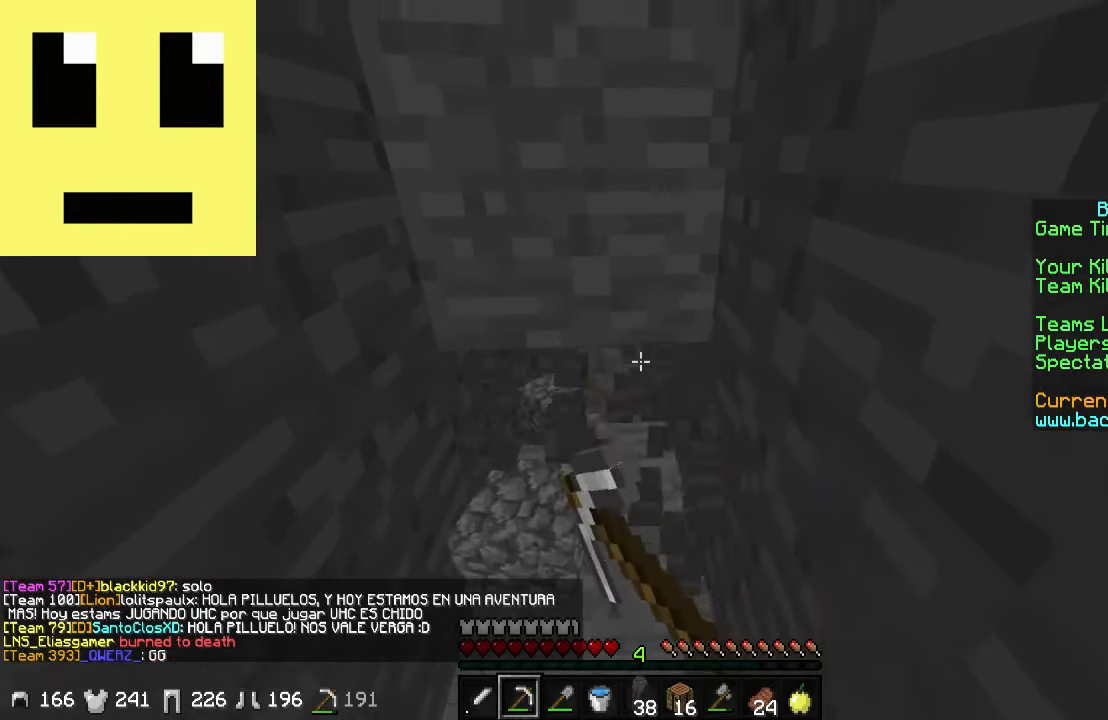
{"keys": ["w"], "mouse": ["left"], "events": [[167, "w", "down"]]}
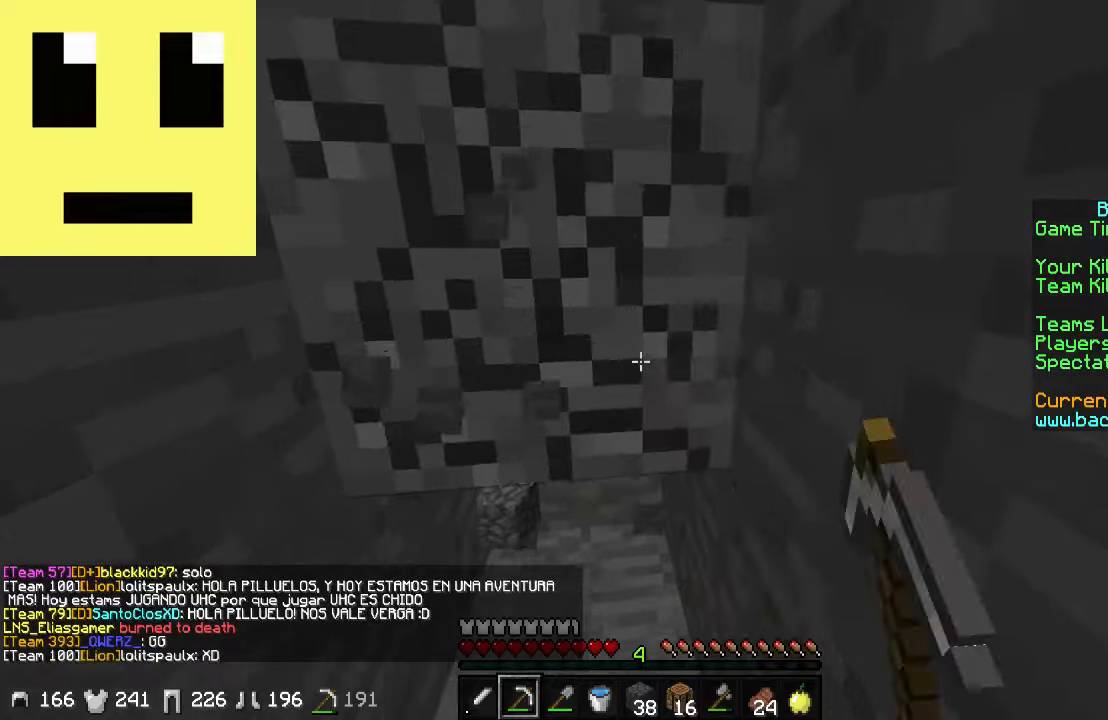
{"keys": [], "mouse": ["left"], "events": [[333, "w", "up"]]}
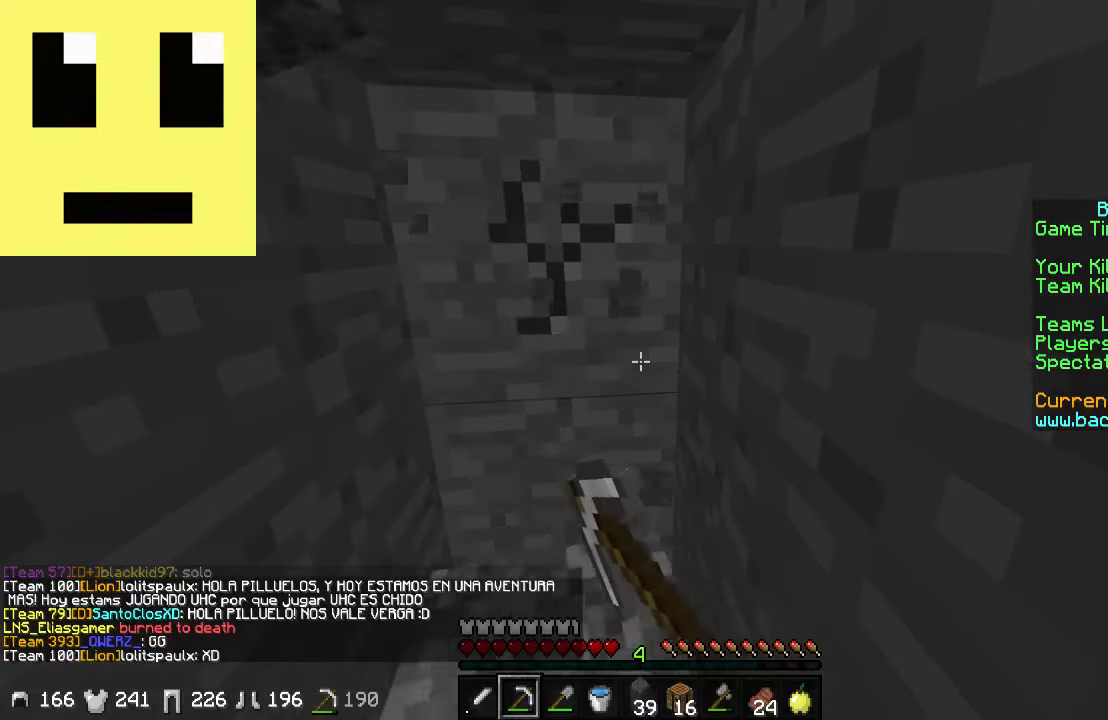
{"keys": [], "mouse": ["left"], "events": [[116, "w", "down"], [366, "w", "up"]]}
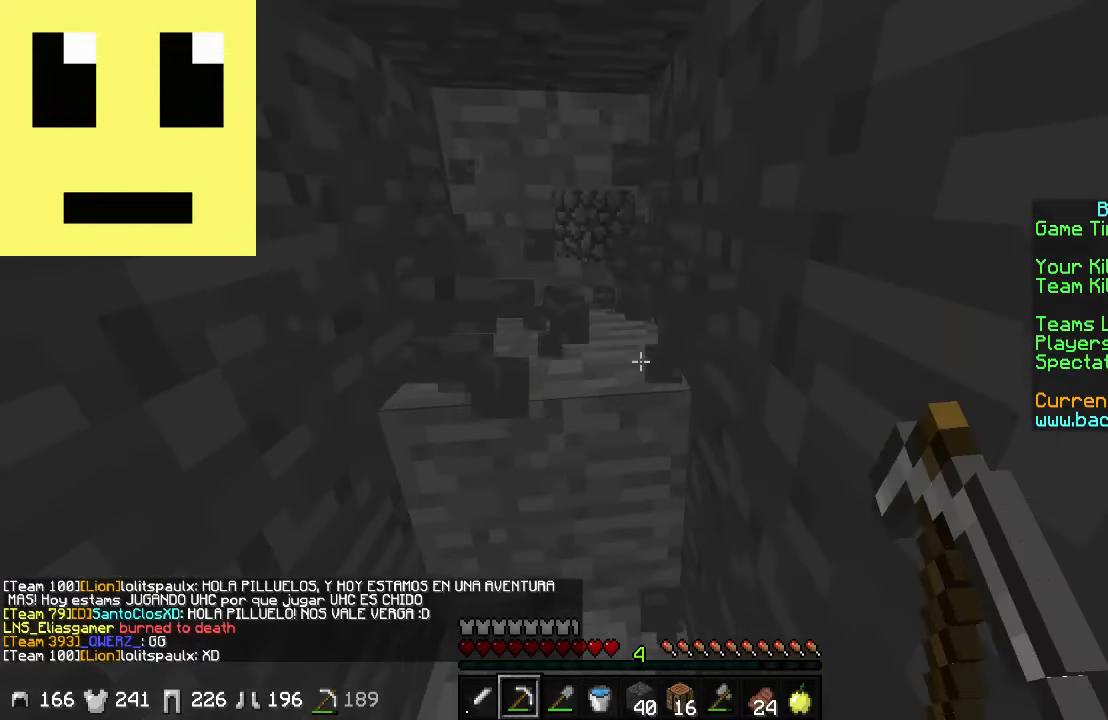
{"keys": ["a", "w"], "mouse": ["left"], "events": [[16, "a", "down"], [116, "w", "down"], [266, "a", "up"], [316, "w", "up"], [433, "a", "down"], [466, "w", "down"]]}
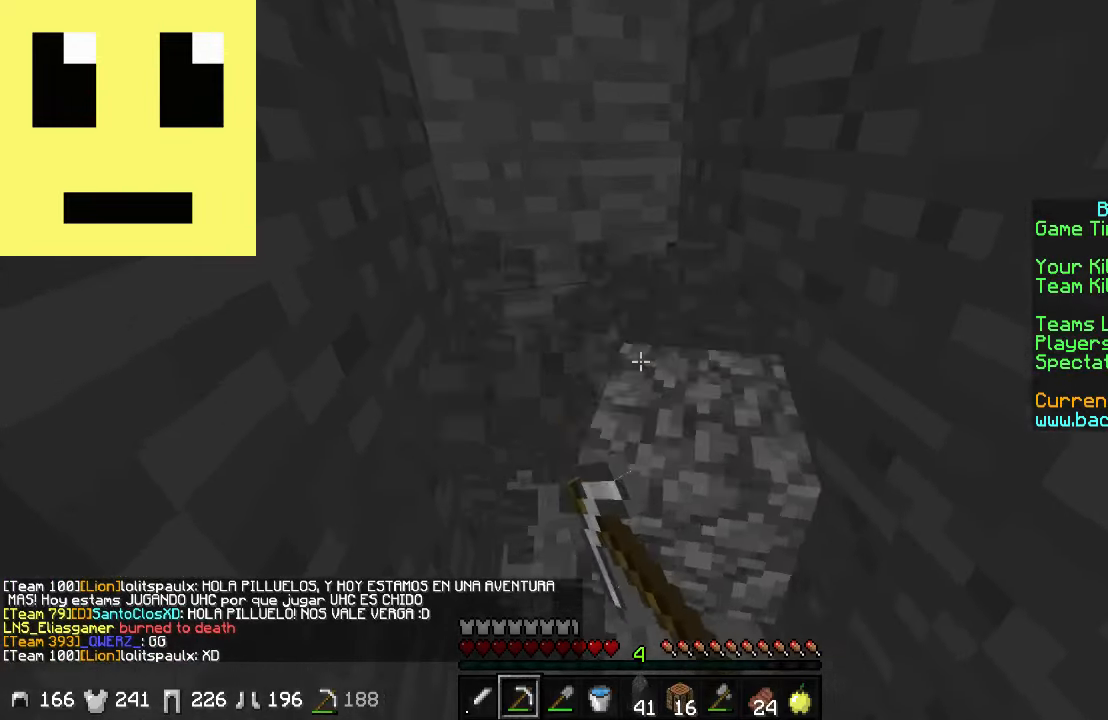
{"keys": [], "mouse": ["left"], "events": [[166, "a", "up"], [166, "w", "up"]]}
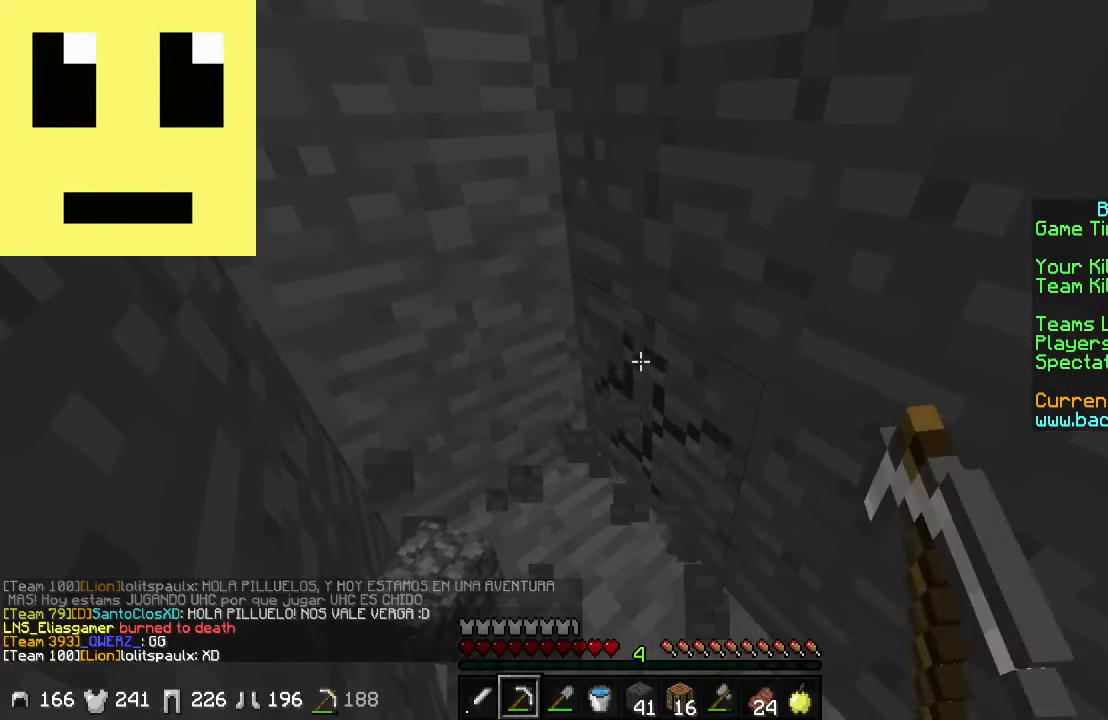
{"keys": ["a", "w"], "mouse": ["left"], "events": [[216, "w", "down"], [316, "w", "up"], [366, "w", "down"], [416, "a", "down"]]}
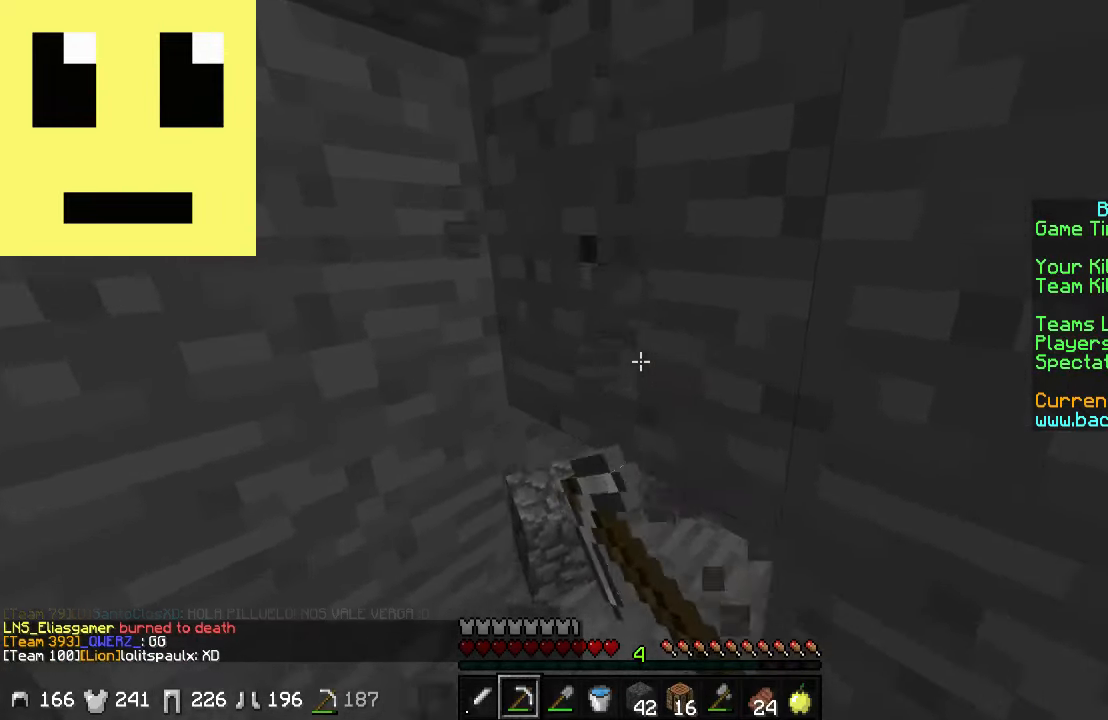
{"keys": ["w"], "mouse": ["left"], "events": [[216, "a", "up"], [266, "w", "up"], [466, "w", "down"]]}
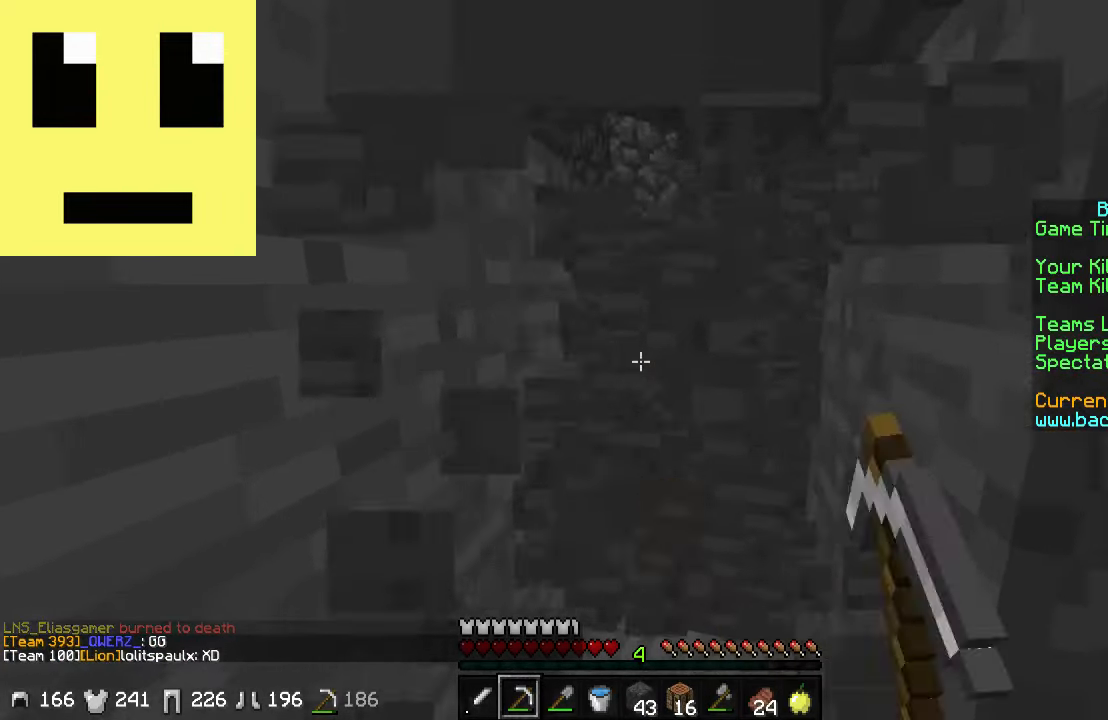
{"keys": [], "mouse": ["left"], "events": [[166, "d", "down"], [216, "w", "up"], [316, "d", "up"]]}
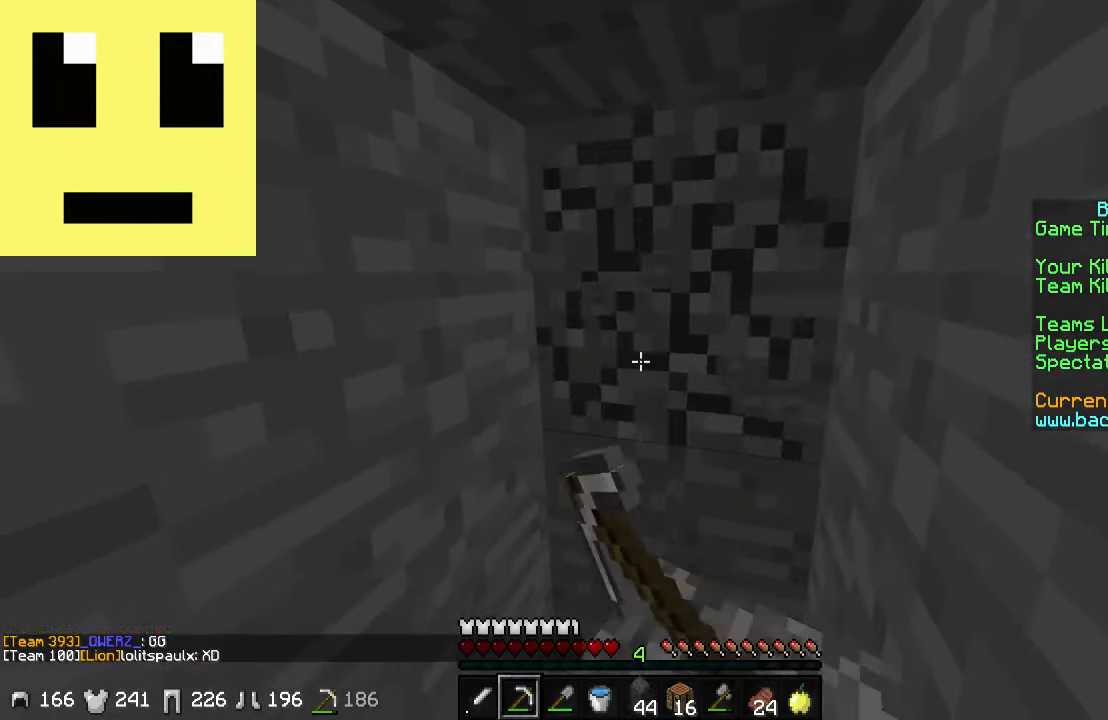
{"keys": [], "mouse": ["left"], "events": [[116, "a", "down"], [266, "a", "up"], [266, "w", "down"], [416, "w", "up"]]}
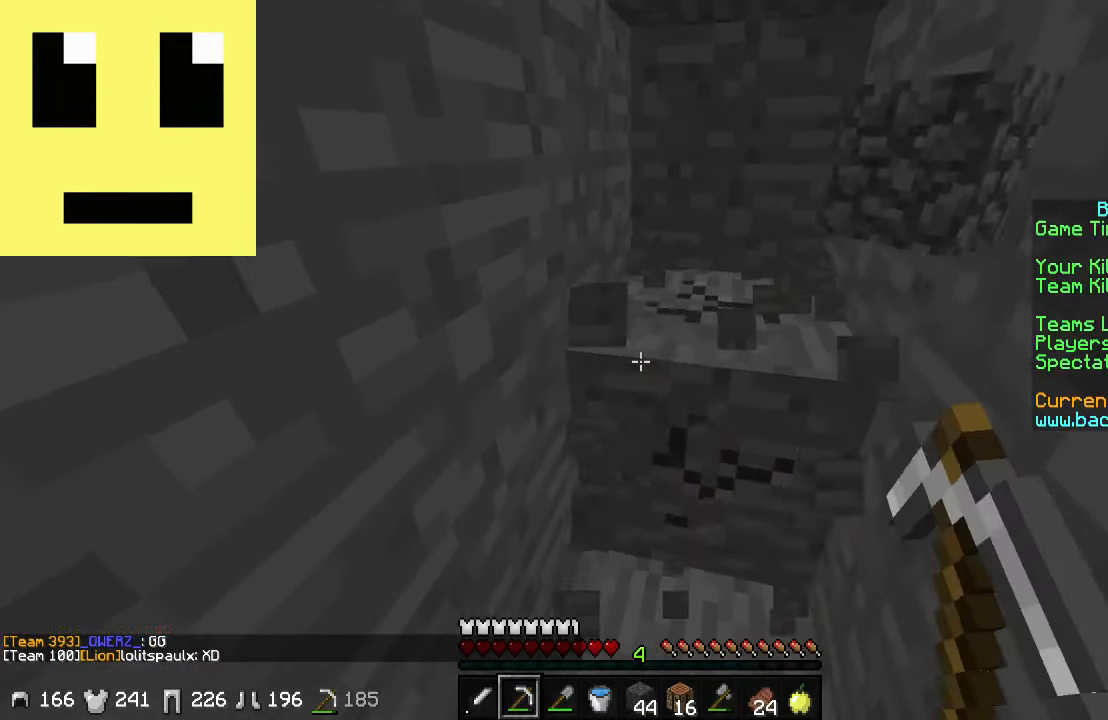
{"keys": ["d"], "mouse": ["left"], "events": [[66, "d", "down"], [66, "w", "down"], [366, "w", "up"]]}
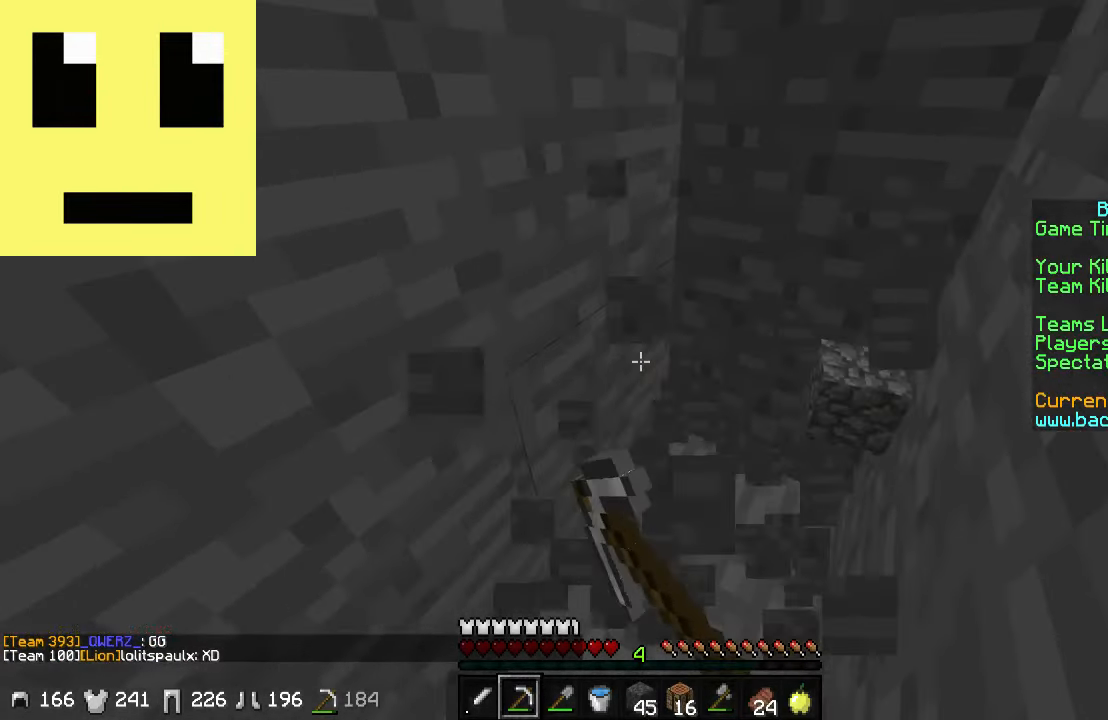
{"keys": ["d"], "mouse": ["left"], "events": []}
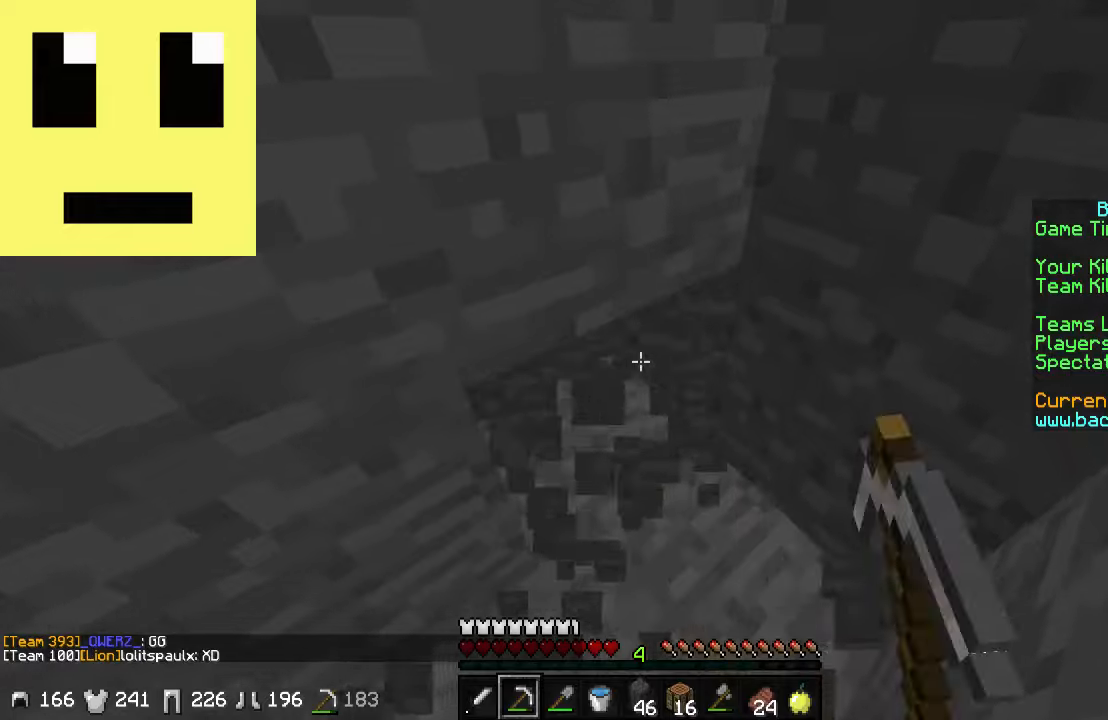
{"keys": ["a", "w"], "mouse": ["left"], "events": [[117, "d", "up"], [217, "a", "down"], [317, "w", "down"]]}
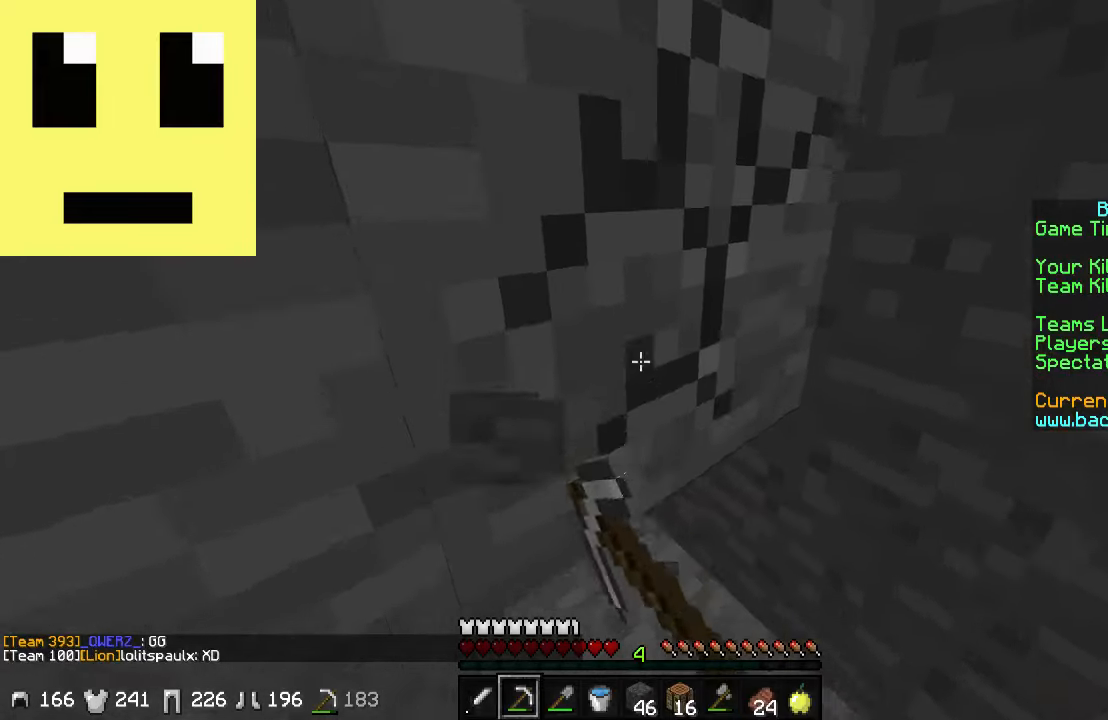
{"keys": ["a", "w"], "mouse": ["left"], "events": [[17, "a", "up"], [367, "a", "down"]]}
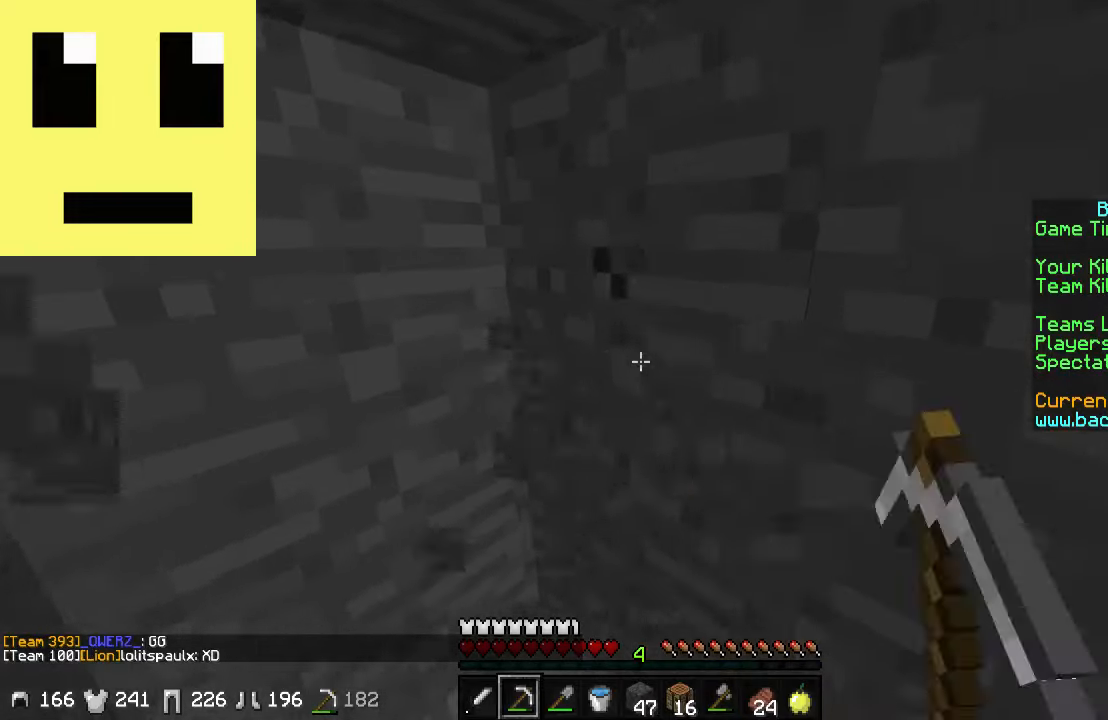
{"keys": [], "mouse": ["left"], "events": [[17, "w", "up"], [167, "a", "up"]]}